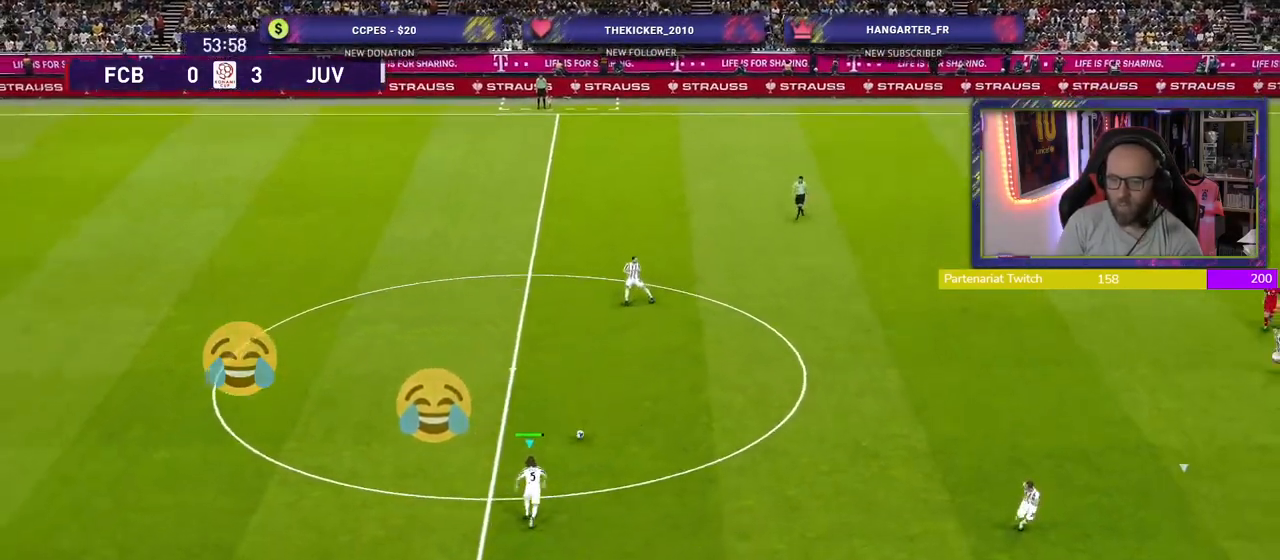
Gameplay with a controller (PlayStation layout); each line is a JSON object with the inputs held at the frame after it. "events" lists button and stick changes between this image and that frame as [ms after this image, input, new state], when the widget could be followed in between.
{"buttons": [], "left_stick": "center", "right_stick": "center", "events": [[420, "left_stick", "center"]]}
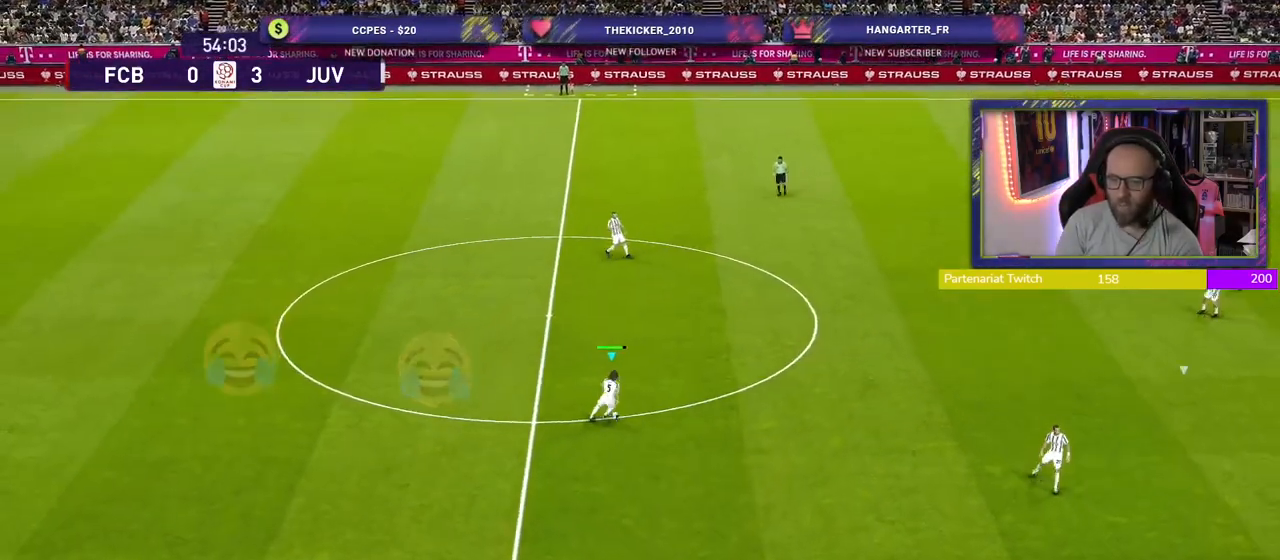
{"buttons": [], "left_stick": "right", "right_stick": "center", "events": [[300, "right_stick", "down-left"], [360, "left_stick", "right"], [480, "right_stick", "center"]]}
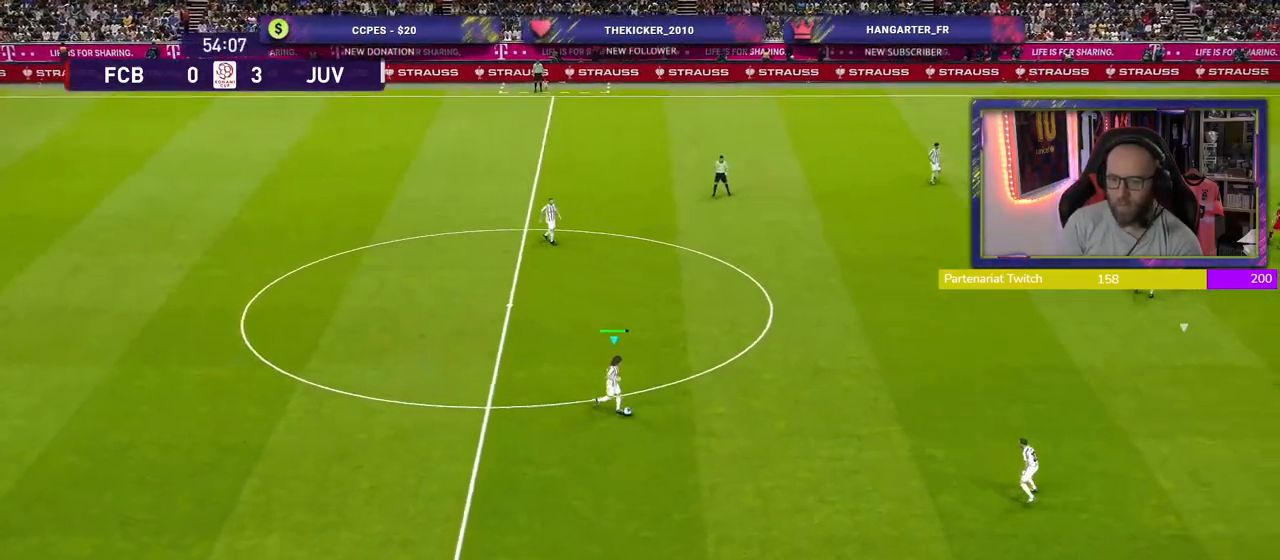
{"buttons": [], "left_stick": "right", "right_stick": "center", "events": []}
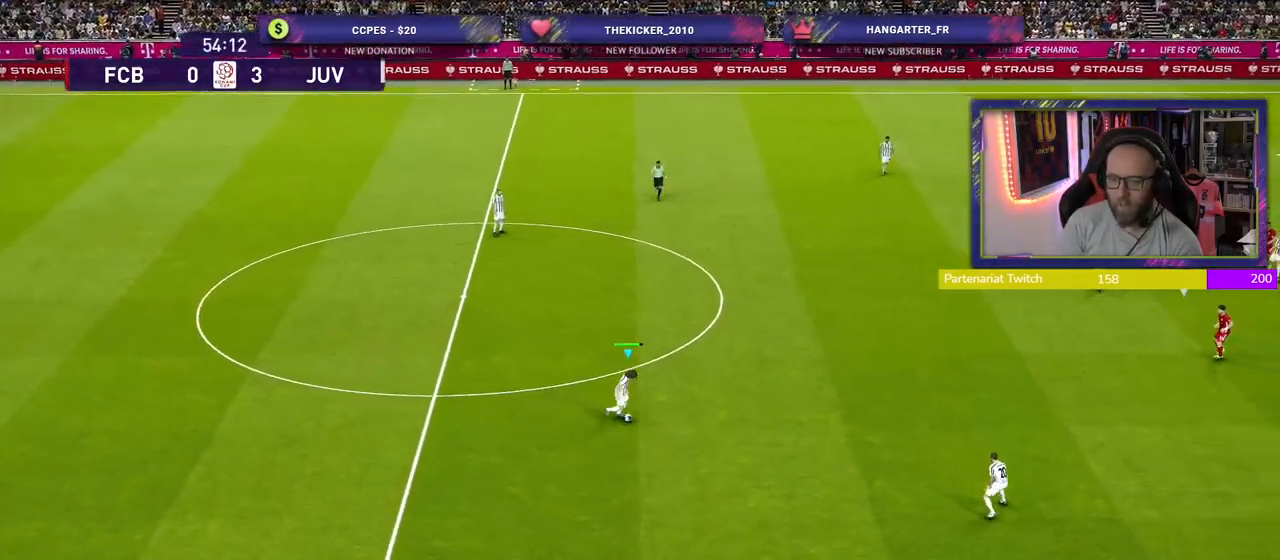
{"buttons": ["SQUARE"], "left_stick": "center", "right_stick": "center", "events": [[360, "left_stick", "center"], [460, "SQUARE", "down"]]}
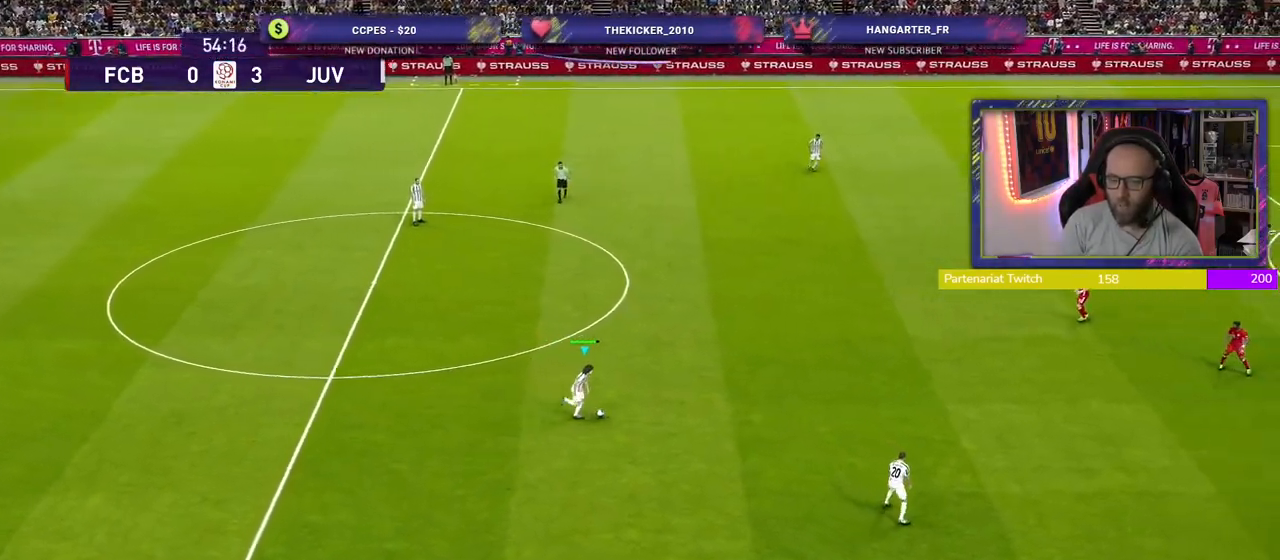
{"buttons": [], "left_stick": "center", "right_stick": "center", "events": [[40, "CROSS", "down"], [60, "SQUARE", "up"], [200, "CROSS", "up"]]}
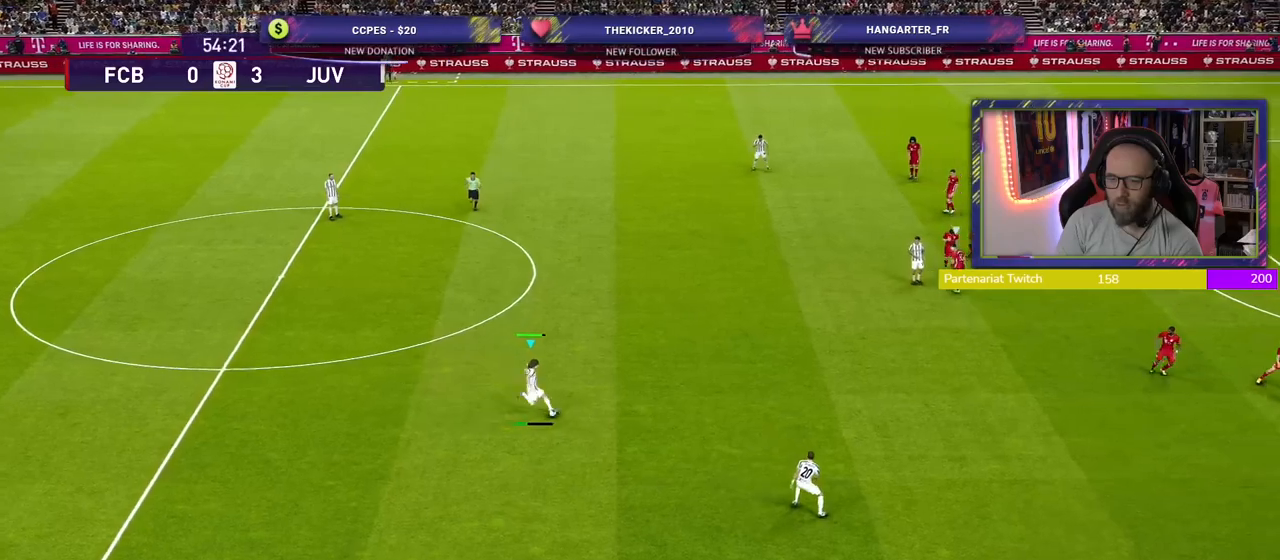
{"buttons": [], "left_stick": "up-left", "right_stick": "center", "events": [[220, "left_stick", "up"], [380, "left_stick", "up-left"]]}
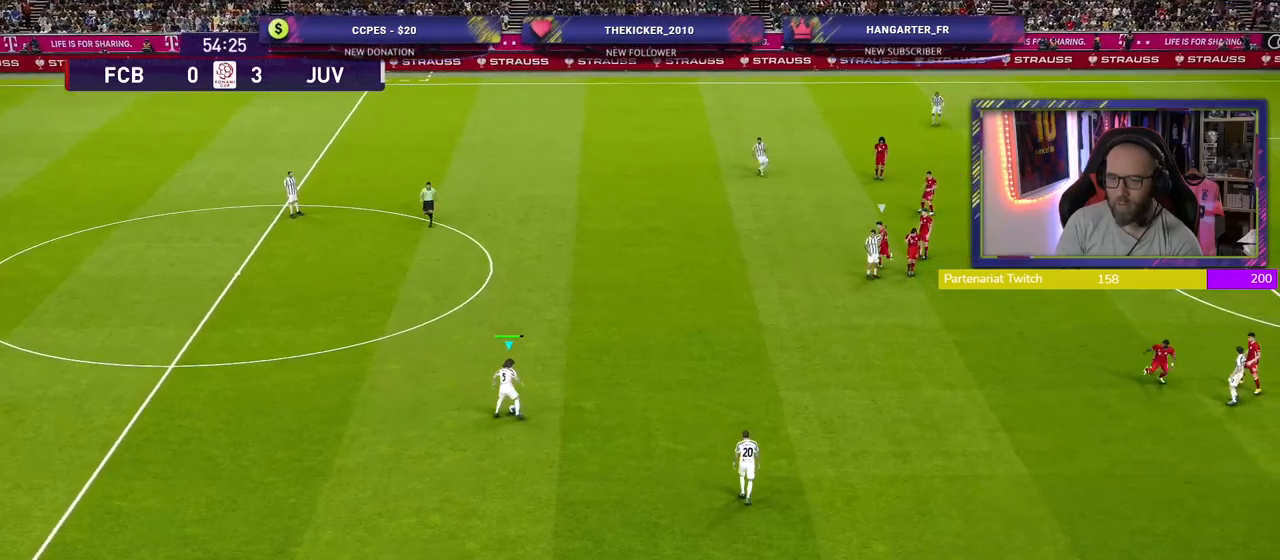
{"buttons": [], "left_stick": "center", "right_stick": "center", "events": [[20, "CROSS", "down"], [200, "CROSS", "up"], [280, "left_stick", "center"]]}
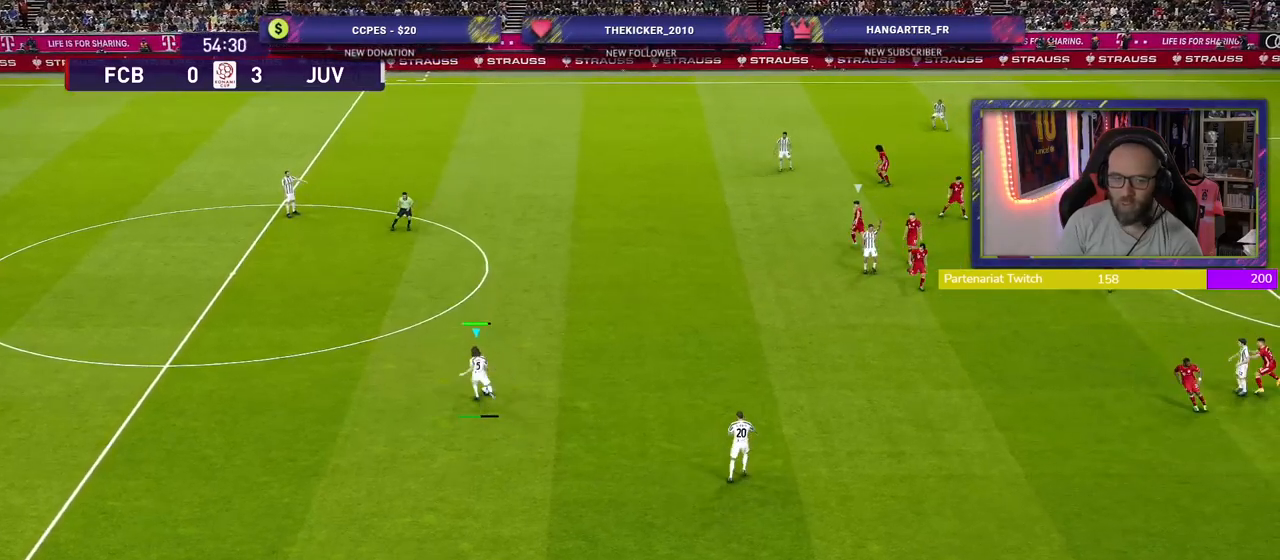
{"buttons": [], "left_stick": "down-right", "right_stick": "center", "events": [[420, "left_stick", "down-right"]]}
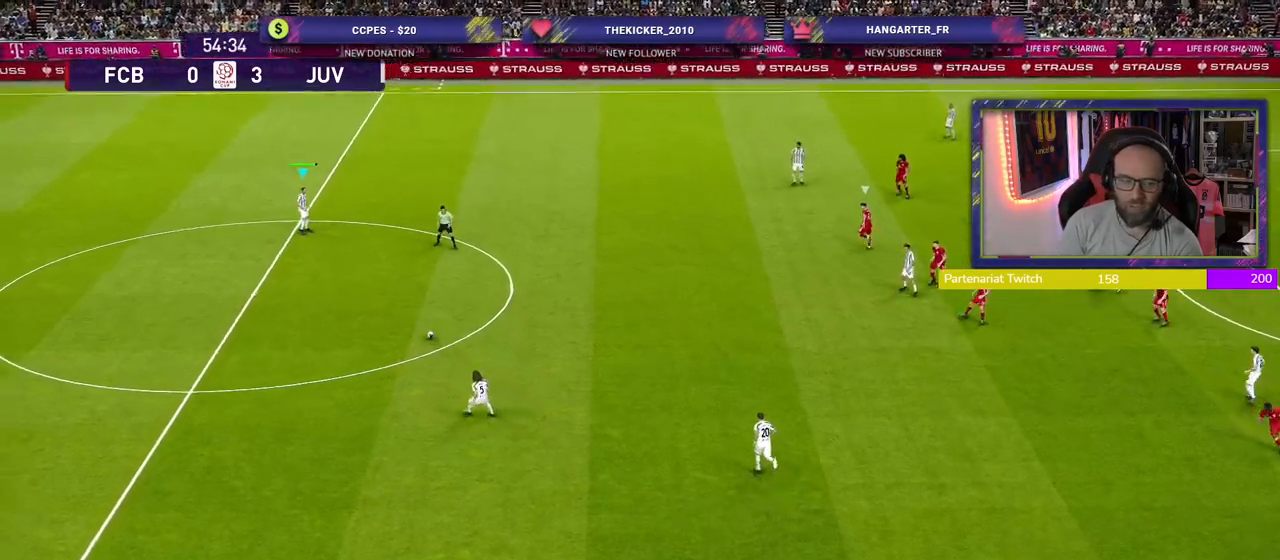
{"buttons": [], "left_stick": "up-right", "right_stick": "center", "events": [[280, "left_stick", "right"], [400, "left_stick", "up-right"]]}
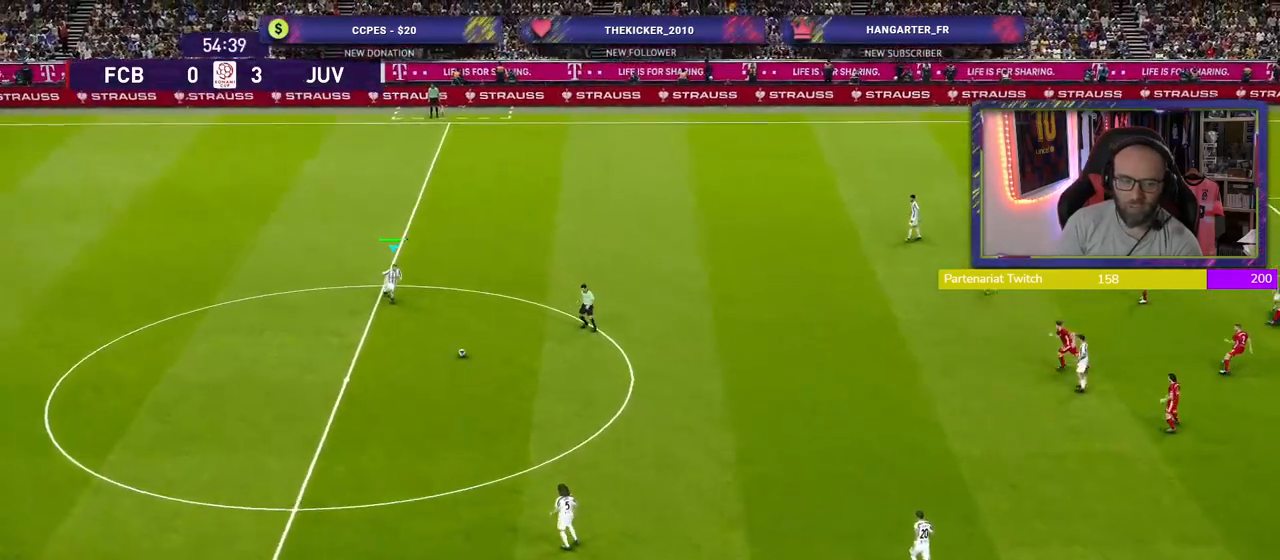
{"buttons": [], "left_stick": "up-right", "right_stick": "center", "events": []}
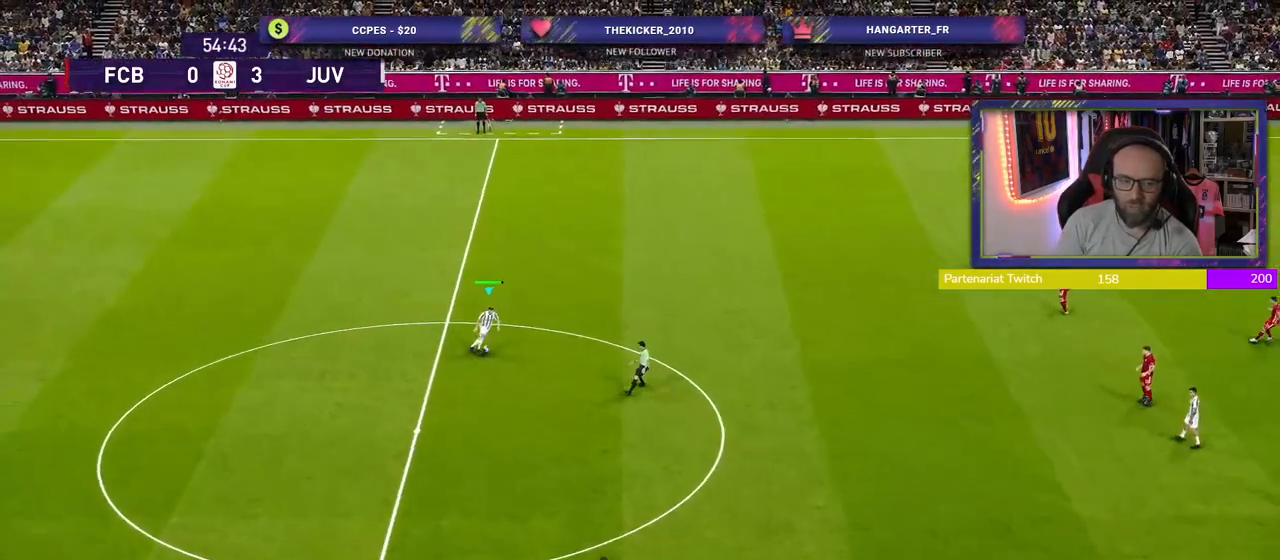
{"buttons": [], "left_stick": "left", "right_stick": "center", "events": [[280, "left_stick", "up-left"], [440, "left_stick", "left"]]}
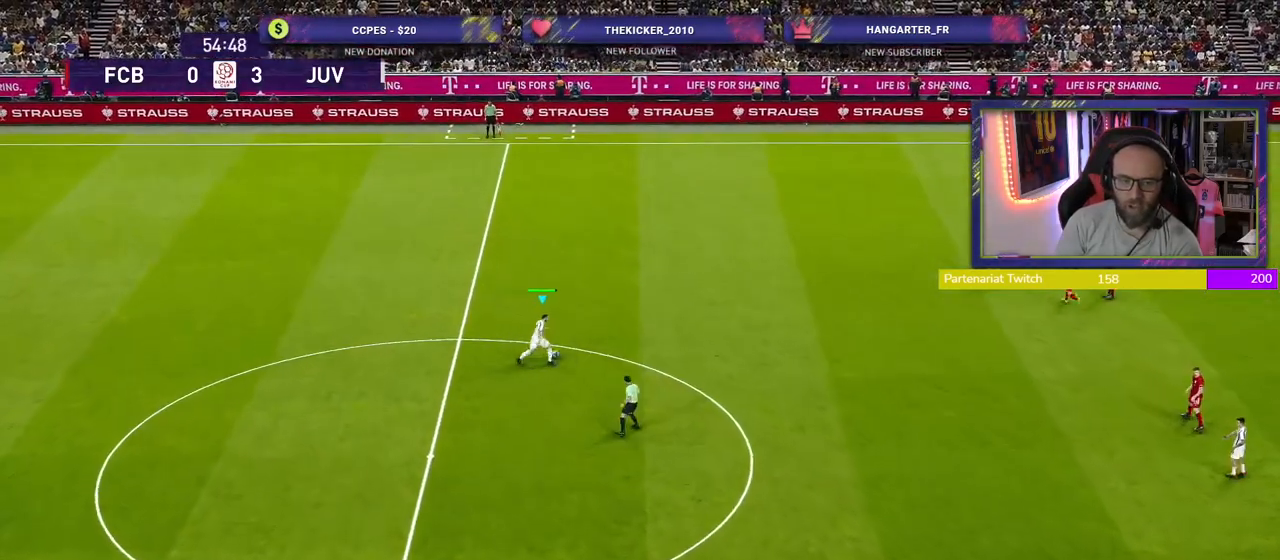
{"buttons": [], "left_stick": "down", "right_stick": "center", "events": [[80, "left_stick", "down-left"], [500, "left_stick", "down"]]}
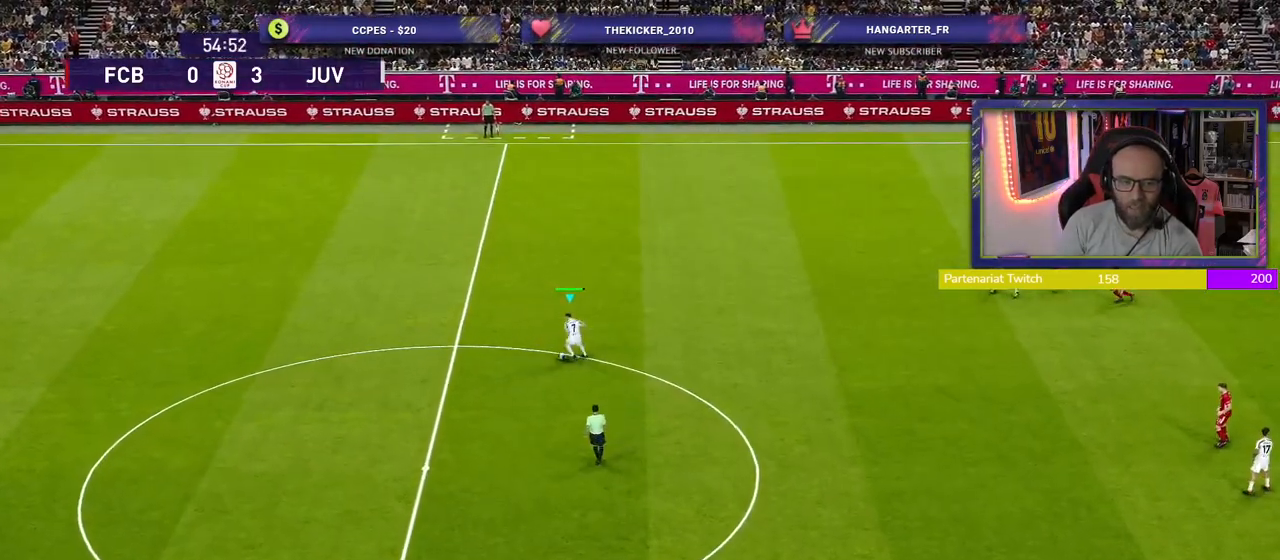
{"buttons": [], "left_stick": "down", "right_stick": "center", "events": []}
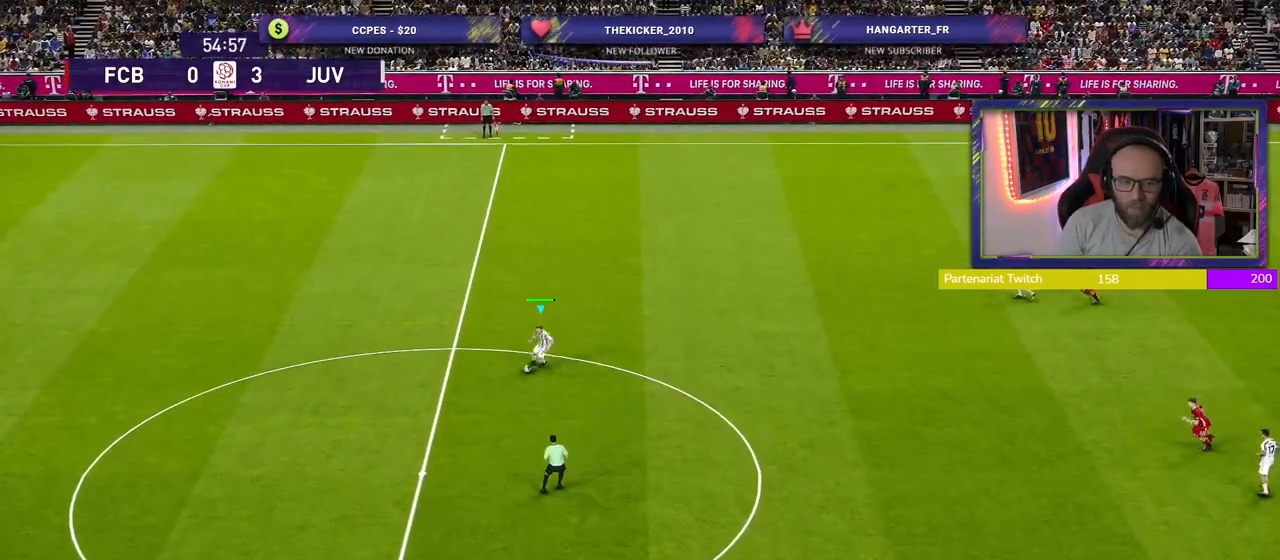
{"buttons": [], "left_stick": "down", "right_stick": "center", "events": [[180, "CROSS", "down"], [420, "CROSS", "up"]]}
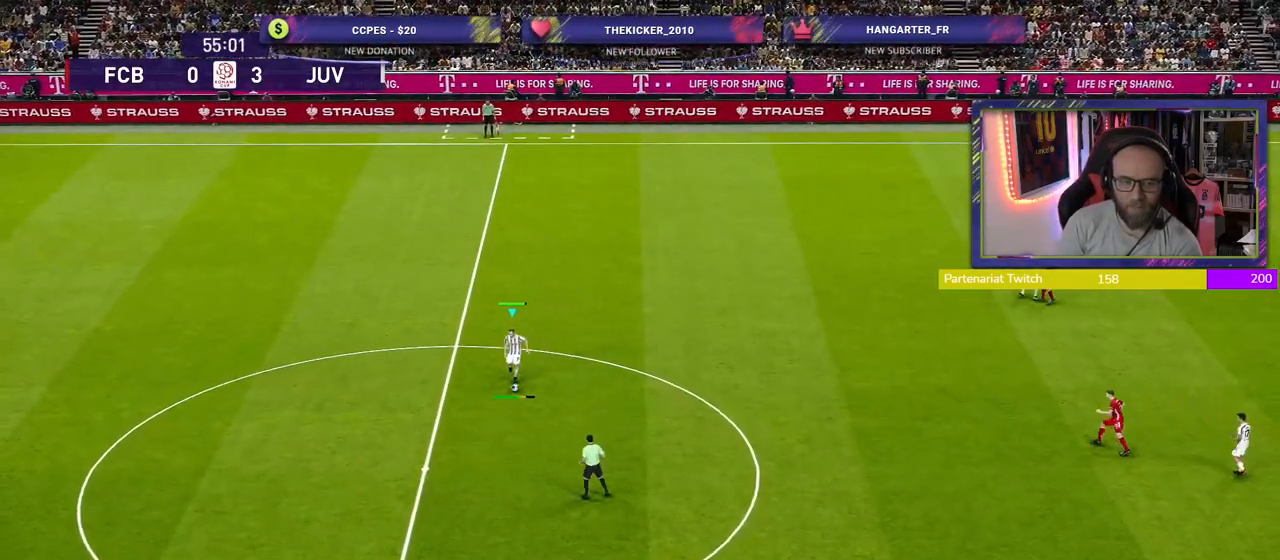
{"buttons": [], "left_stick": "center", "right_stick": "center", "events": [[100, "left_stick", "center"]]}
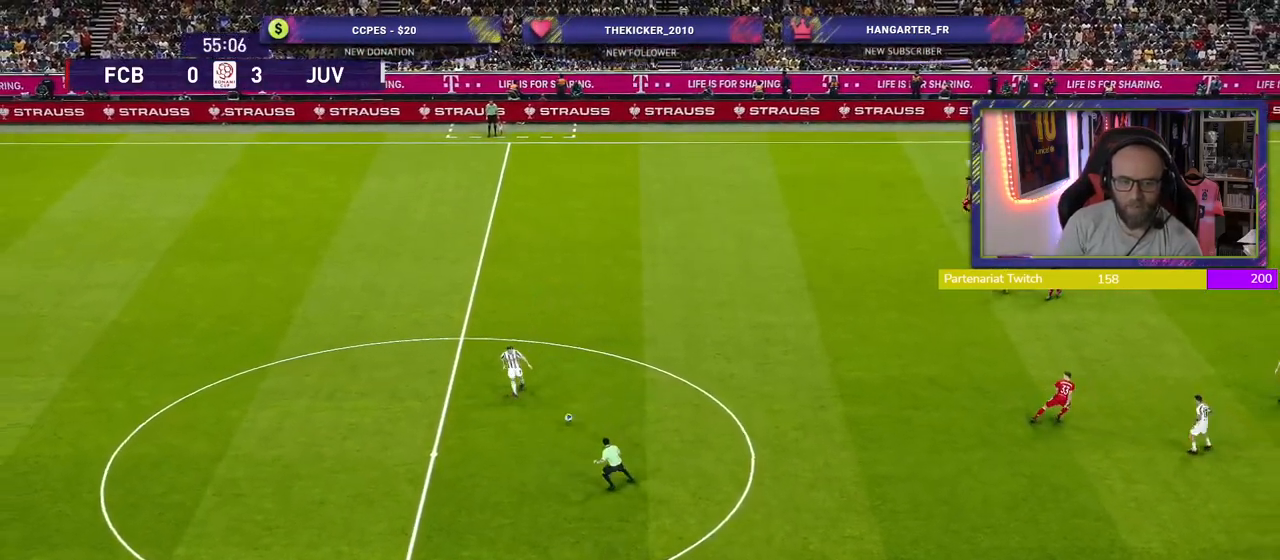
{"buttons": [], "left_stick": "left", "right_stick": "center", "events": [[300, "left_stick", "left"]]}
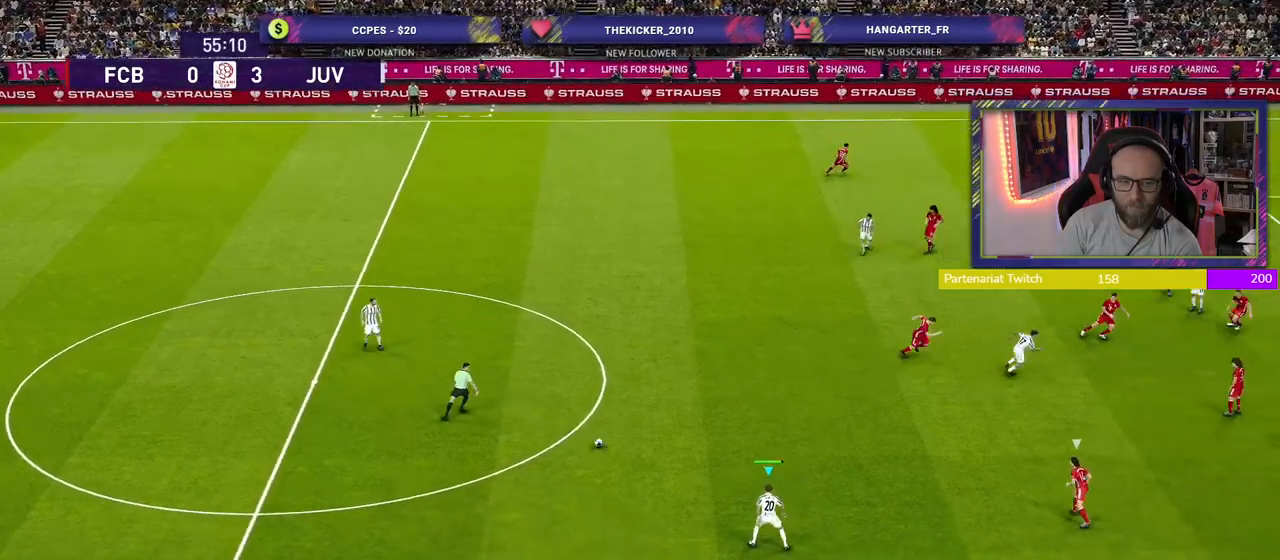
{"buttons": [], "left_stick": "left", "right_stick": "center", "events": []}
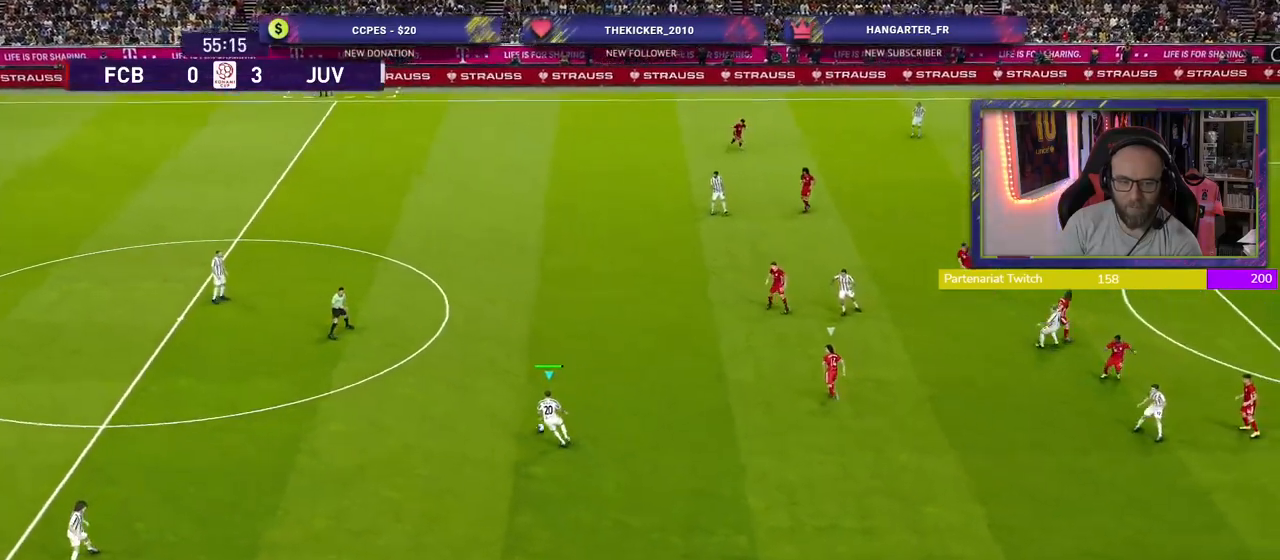
{"buttons": ["CROSS"], "left_stick": "left", "right_stick": "center", "events": [[280, "CROSS", "down"]]}
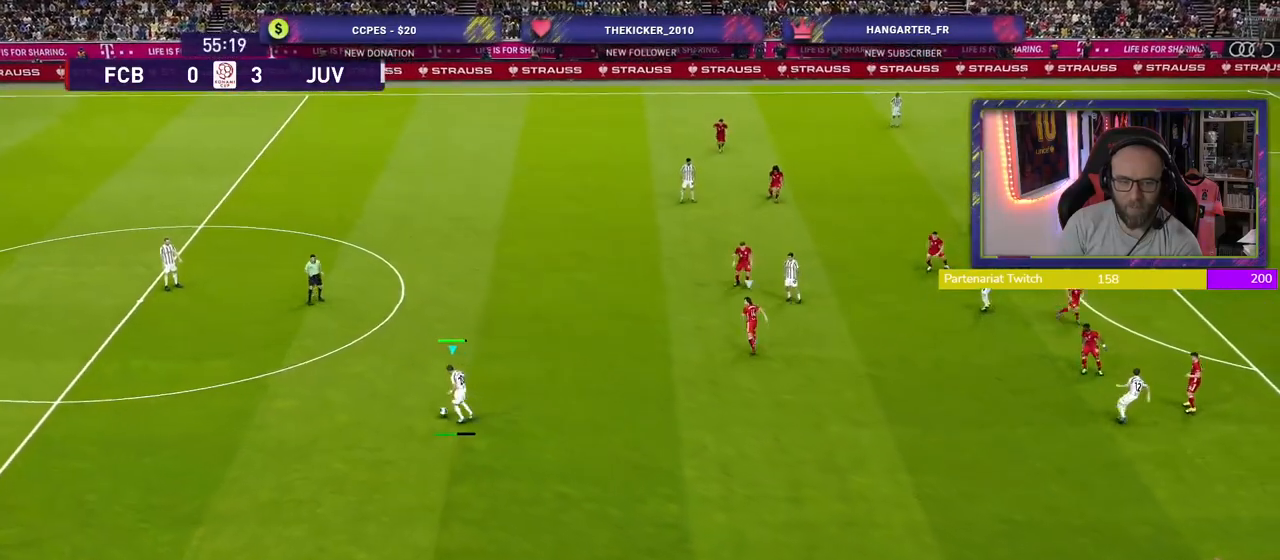
{"buttons": [], "left_stick": "left", "right_stick": "center", "events": [[260, "CROSS", "up"]]}
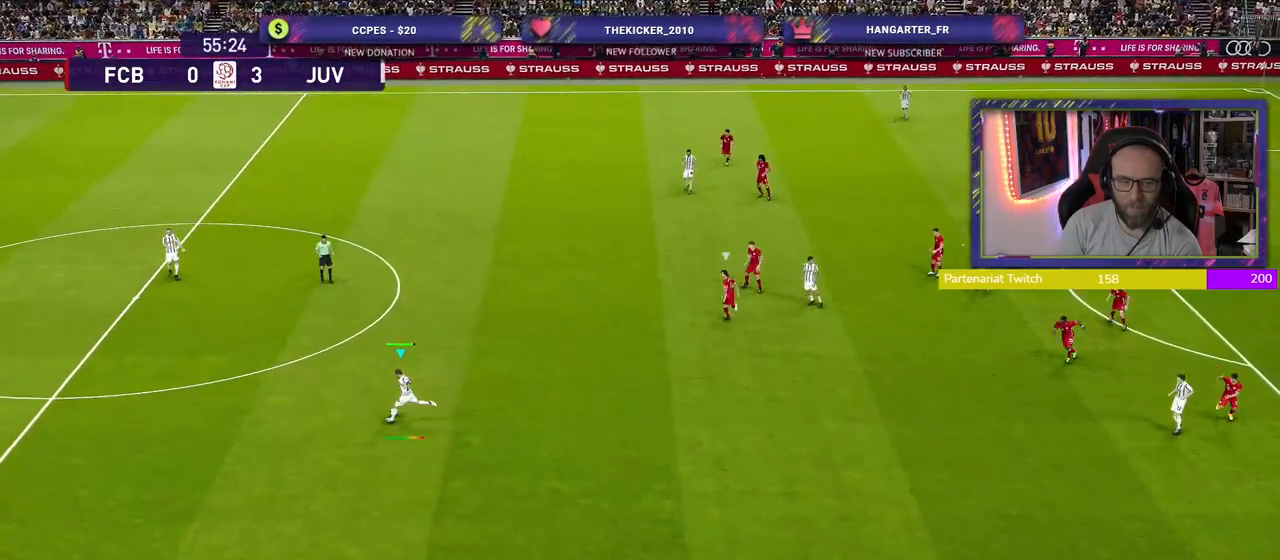
{"buttons": [], "left_stick": "center", "right_stick": "center", "events": [[400, "left_stick", "center"]]}
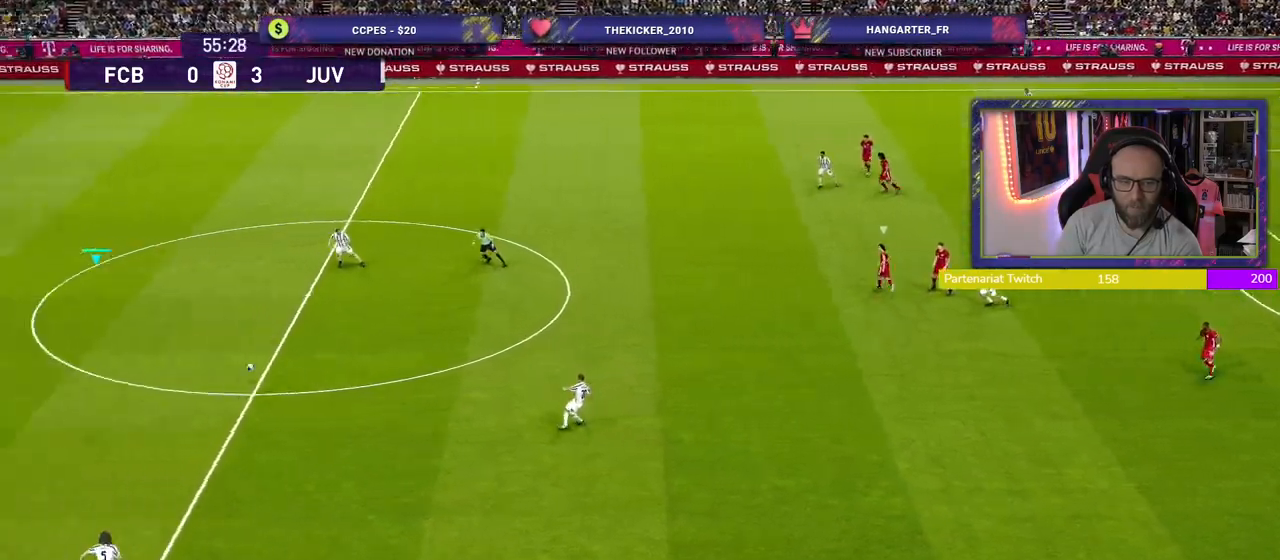
{"buttons": [], "left_stick": "center", "right_stick": "center", "events": []}
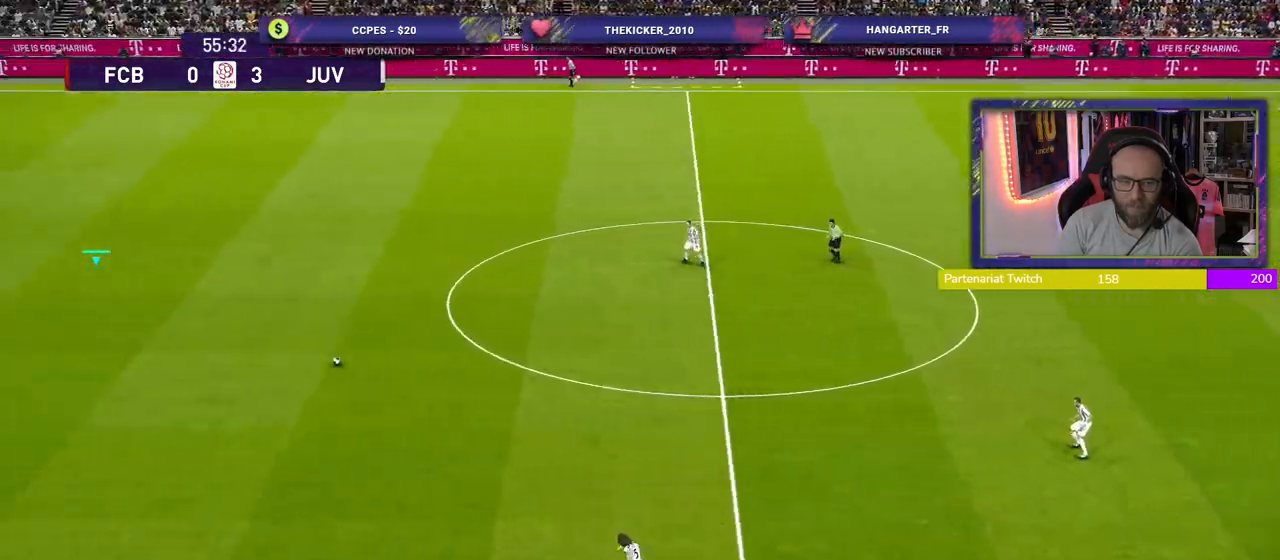
{"buttons": [], "left_stick": "center", "right_stick": "center", "events": []}
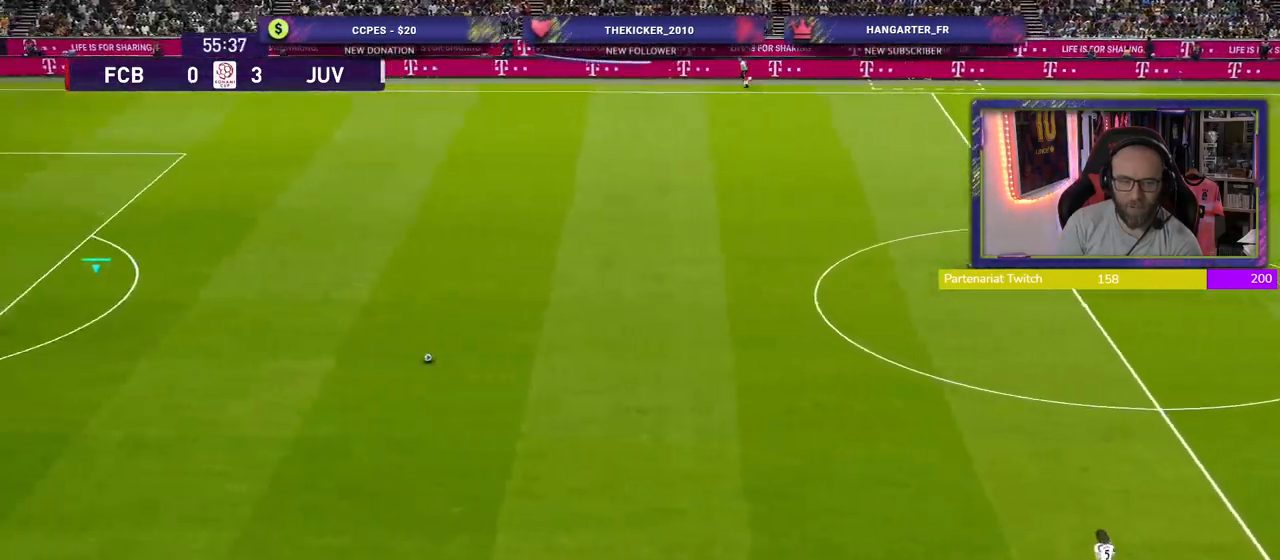
{"buttons": [], "left_stick": "center", "right_stick": "center", "events": []}
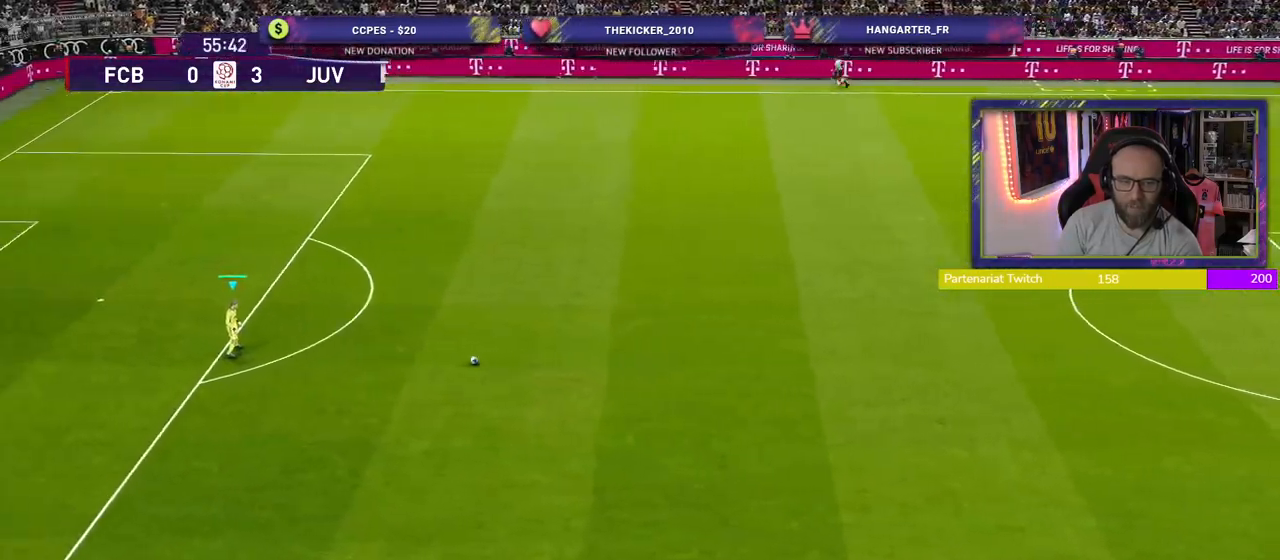
{"buttons": [], "left_stick": "center", "right_stick": "center", "events": []}
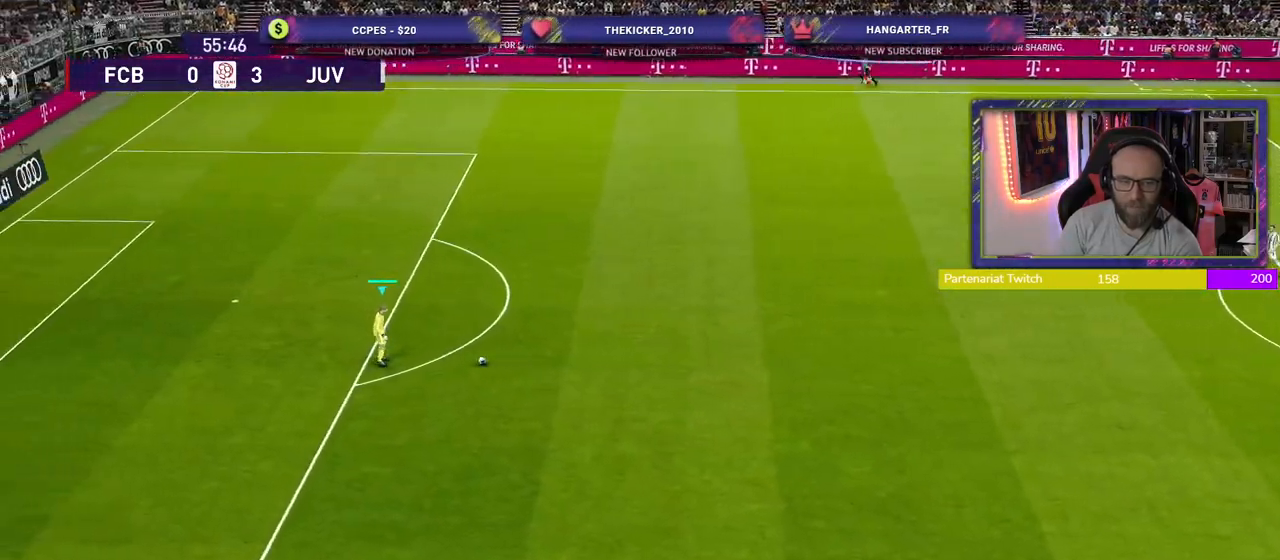
{"buttons": ["R3"], "left_stick": "center", "right_stick": "center", "events": [[80, "R3", "down"]]}
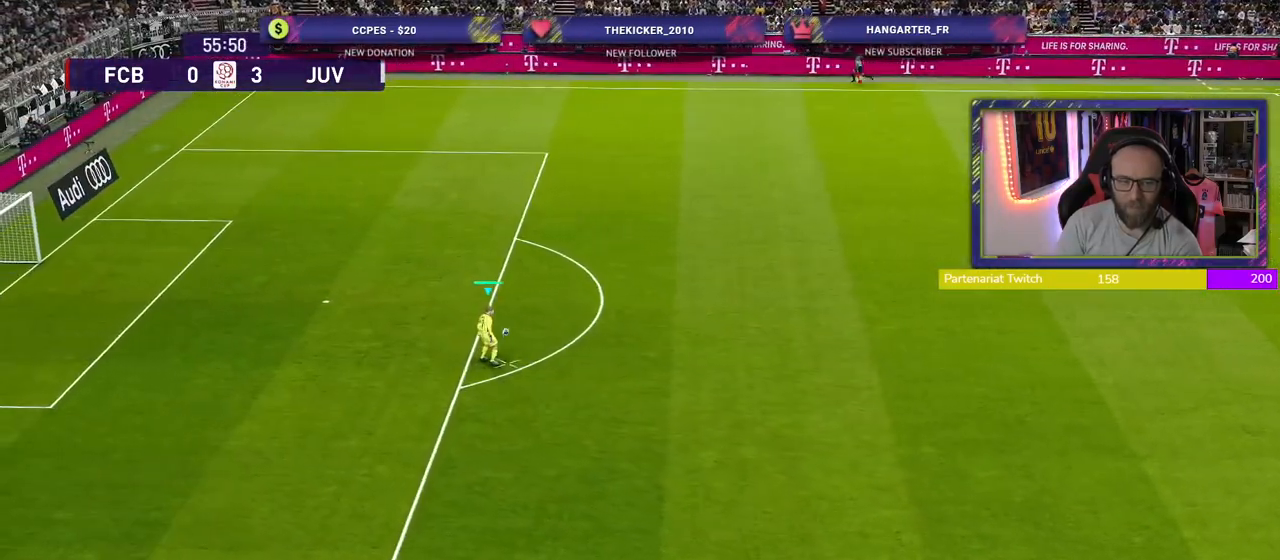
{"buttons": ["R3"], "left_stick": "center", "right_stick": "center", "events": []}
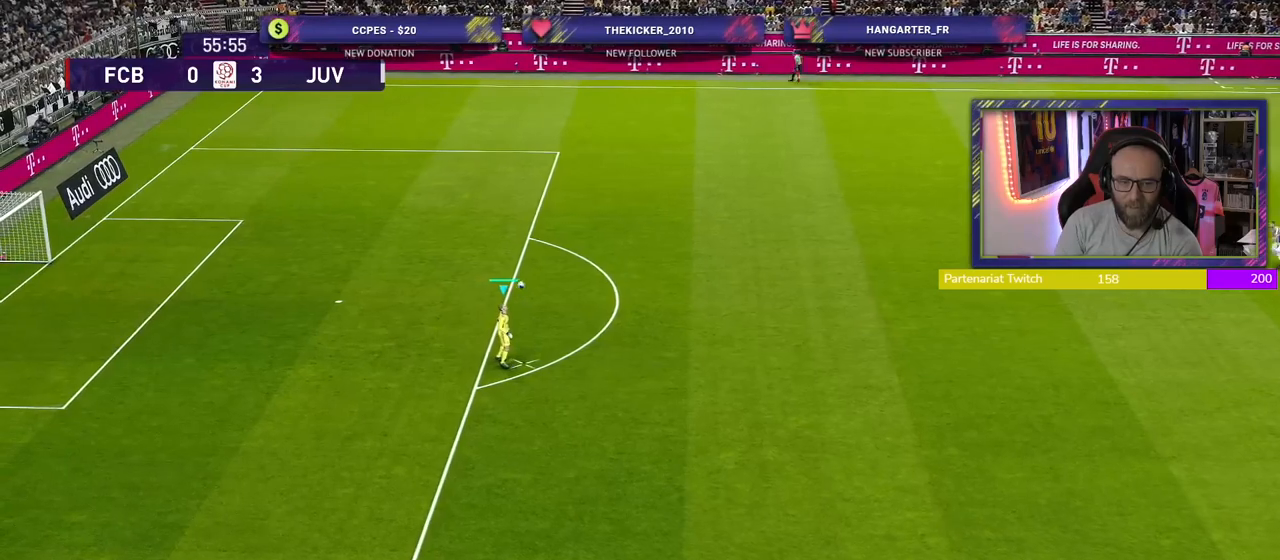
{"buttons": ["R3"], "left_stick": "center", "right_stick": "center", "events": []}
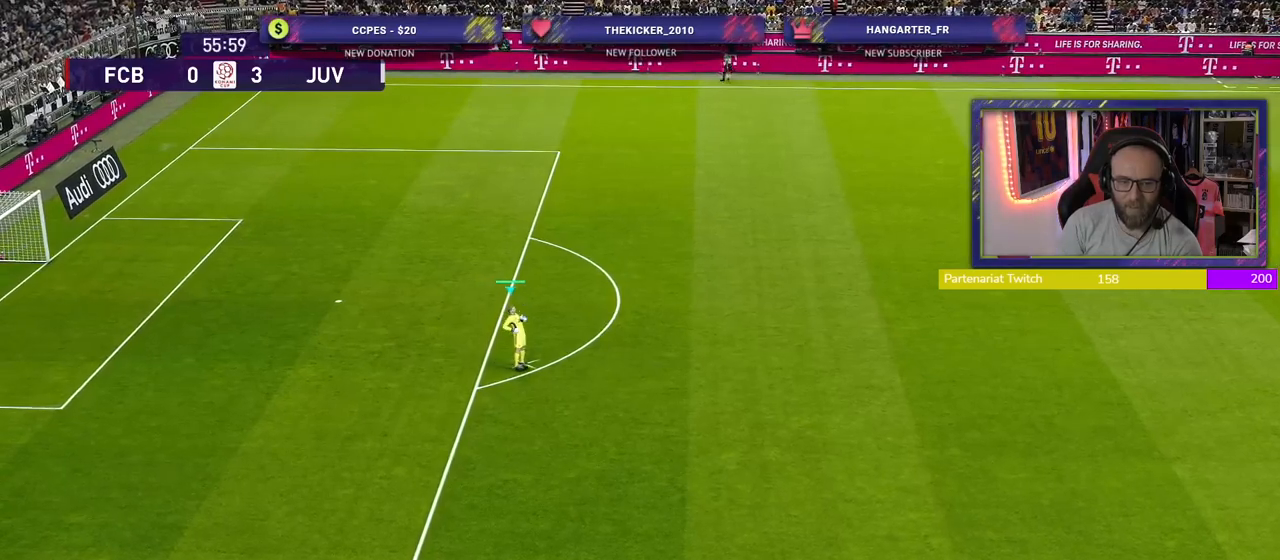
{"buttons": ["R3"], "left_stick": "center", "right_stick": "center", "events": []}
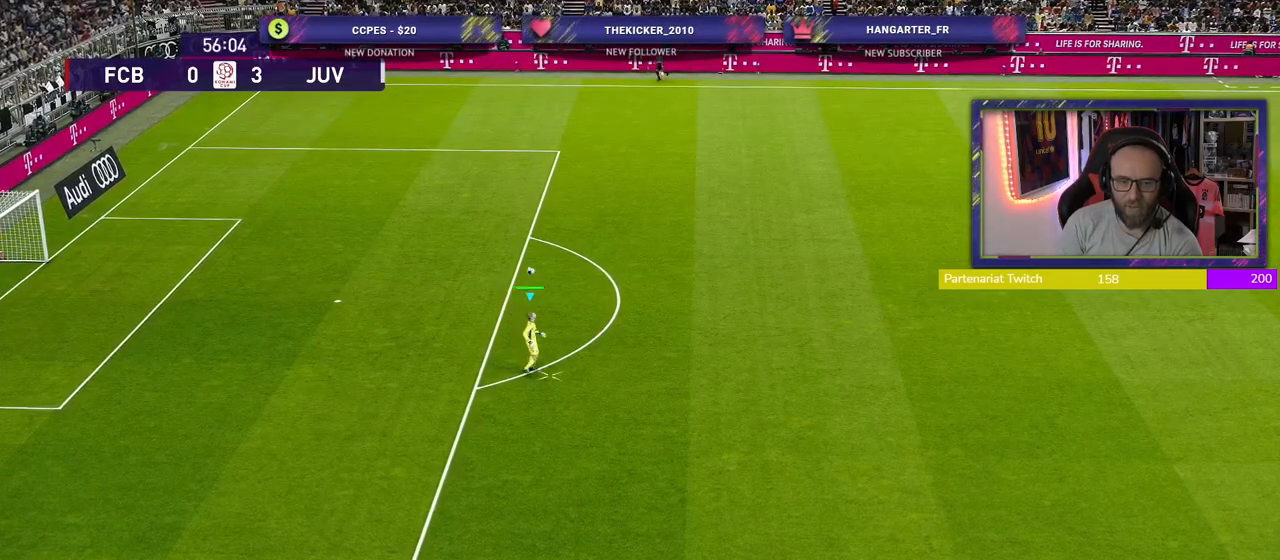
{"buttons": ["R3"], "left_stick": "center", "right_stick": "center", "events": []}